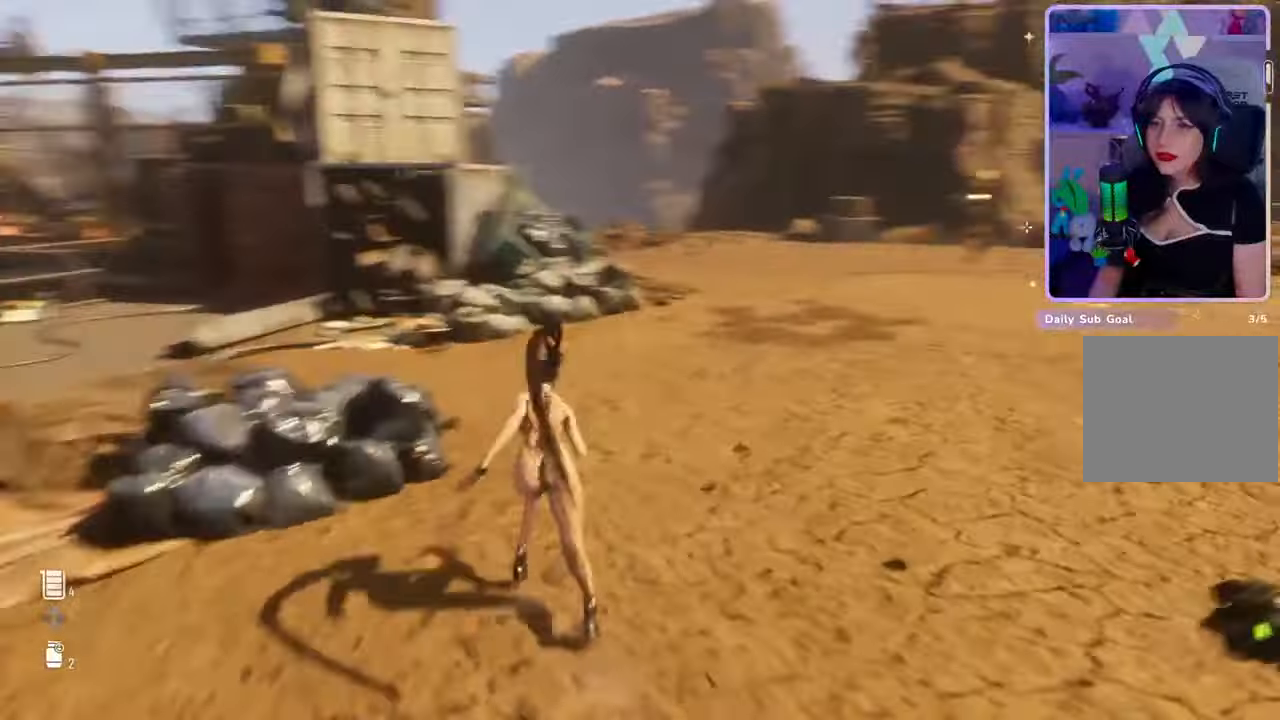
Gameplay with a controller (PlayStation layout); each line is a JSON object with the inputs held at the frame after it (dt_ms = milliseconds from this image to that frame). "events" lists button and stick changes between this image and that frame as [ms after this image, input, new state], when the widget could be followed in between. Not read: CROSS SQUARE.
{"dt_ms": 500, "buttons": [], "left_stick": "up", "right_stick": "center", "events": [[33, "right_stick", "center"], [100, "L3", "up"], [200, "right_stick", "right"], [433, "right_stick", "center"]]}
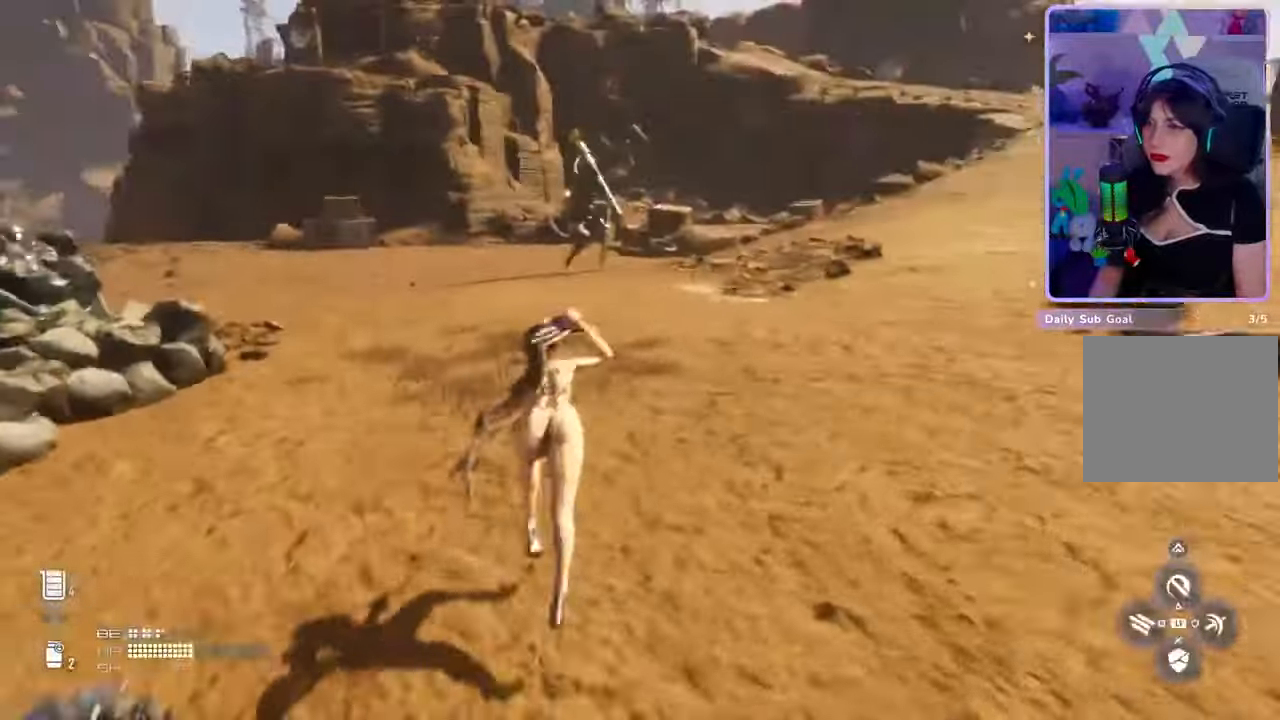
{"dt_ms": 500, "buttons": [], "left_stick": "up", "right_stick": "center", "events": [[267, "R3", "down"], [433, "R3", "up"]]}
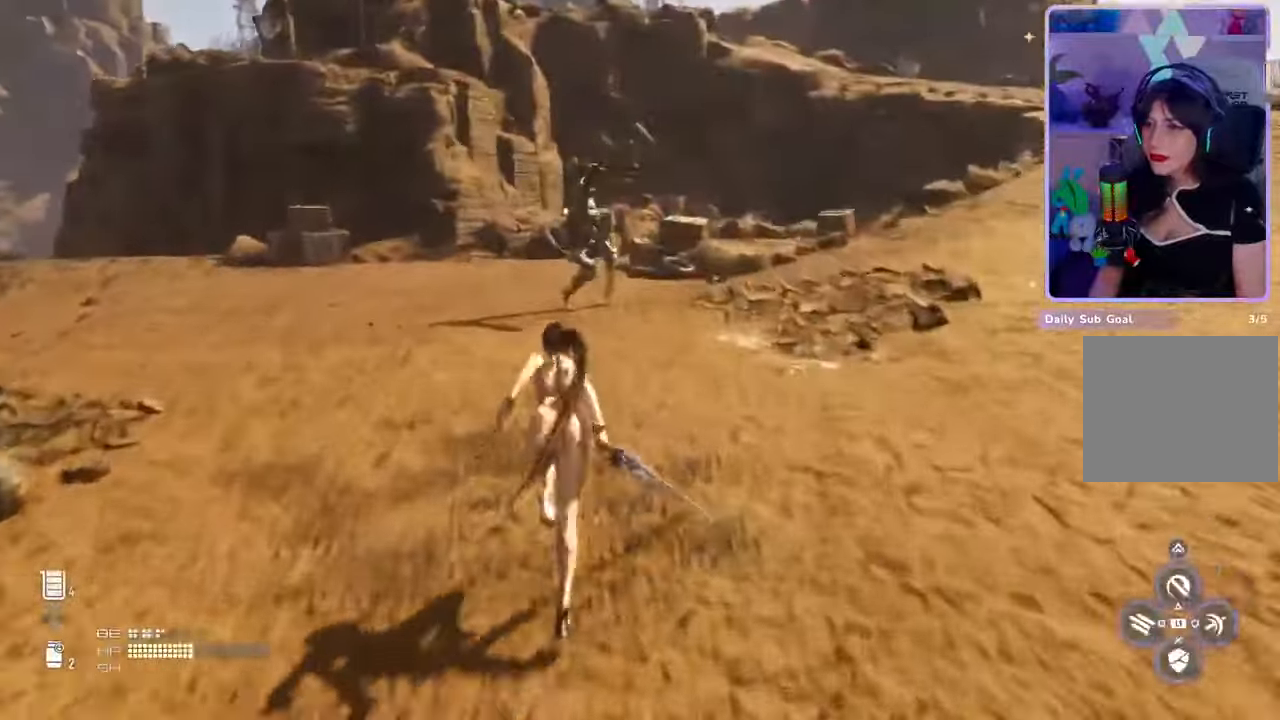
{"dt_ms": 500, "buttons": [], "left_stick": "up", "right_stick": "center", "events": []}
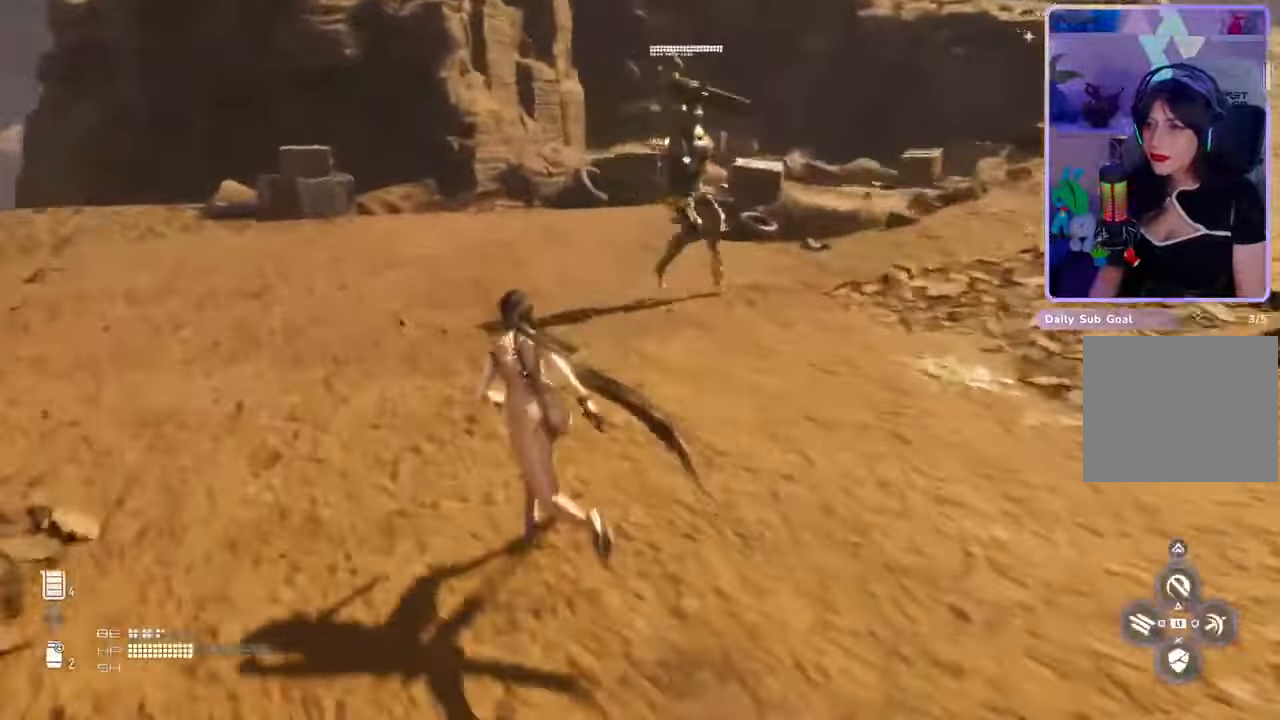
{"dt_ms": 500, "buttons": [], "left_stick": "up", "right_stick": "center", "events": []}
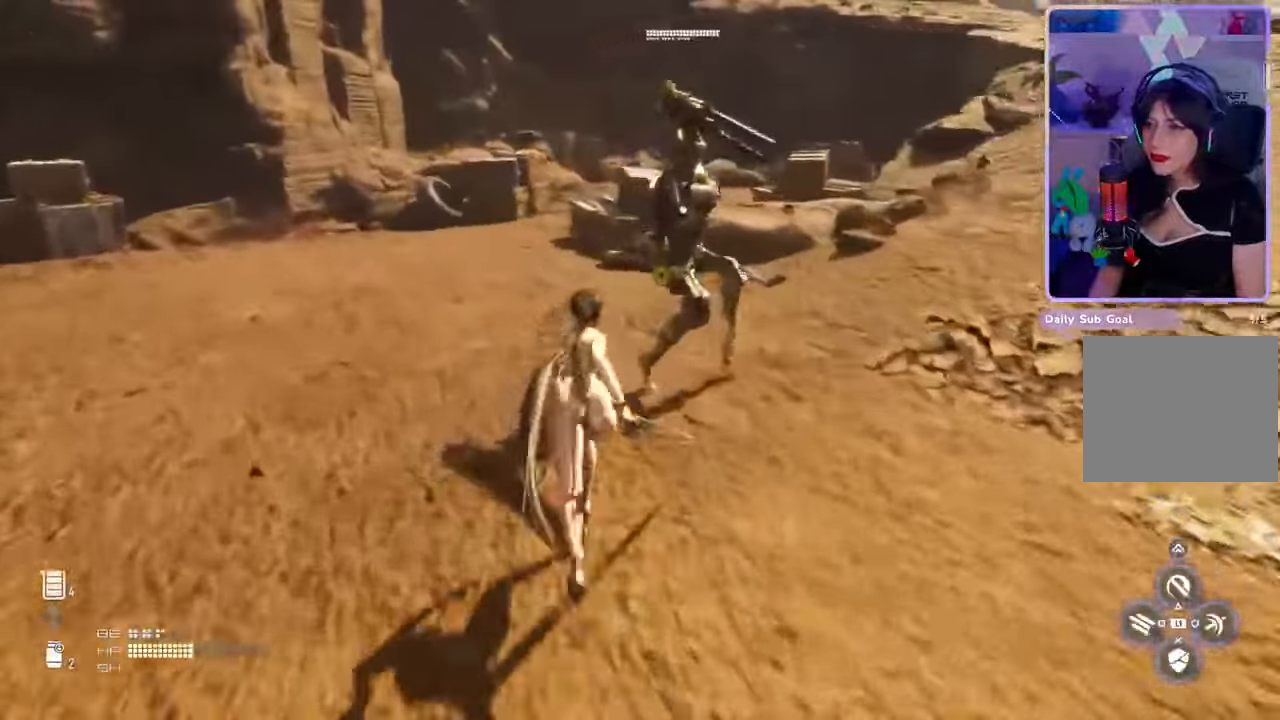
{"dt_ms": 500, "buttons": [], "left_stick": "up", "right_stick": "center", "events": []}
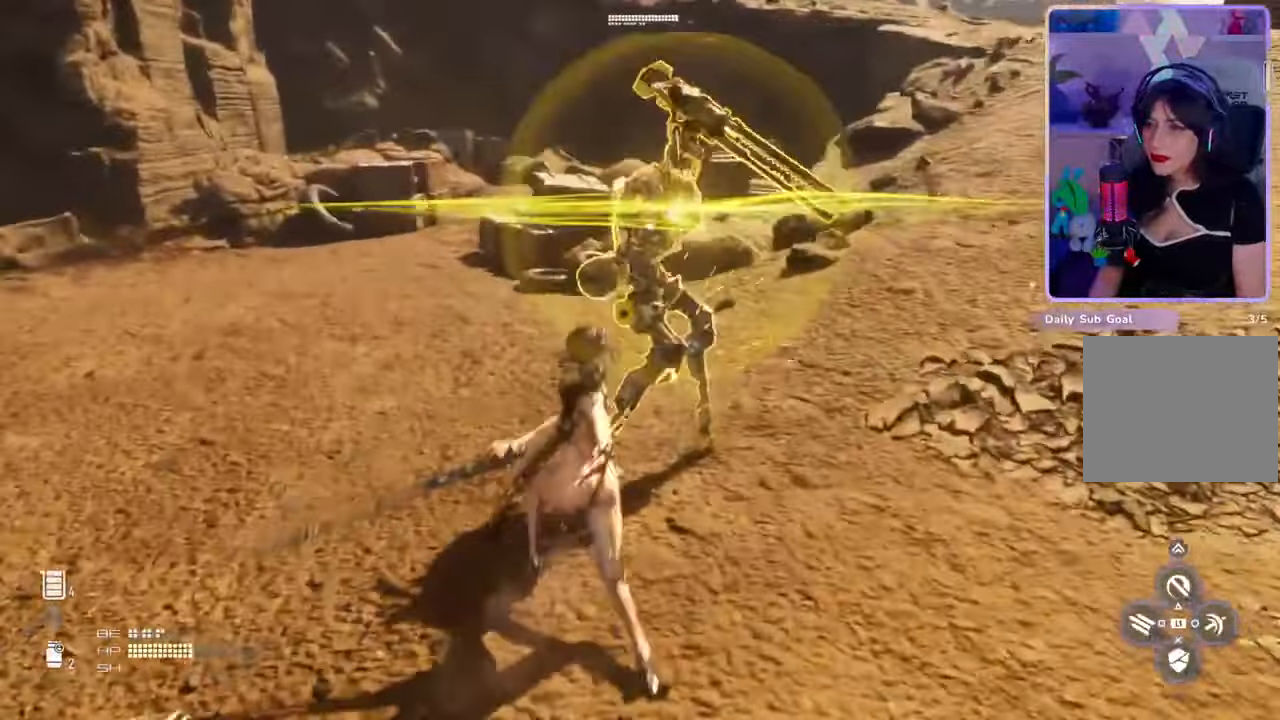
{"dt_ms": 500, "buttons": [], "left_stick": "up", "right_stick": "center", "events": []}
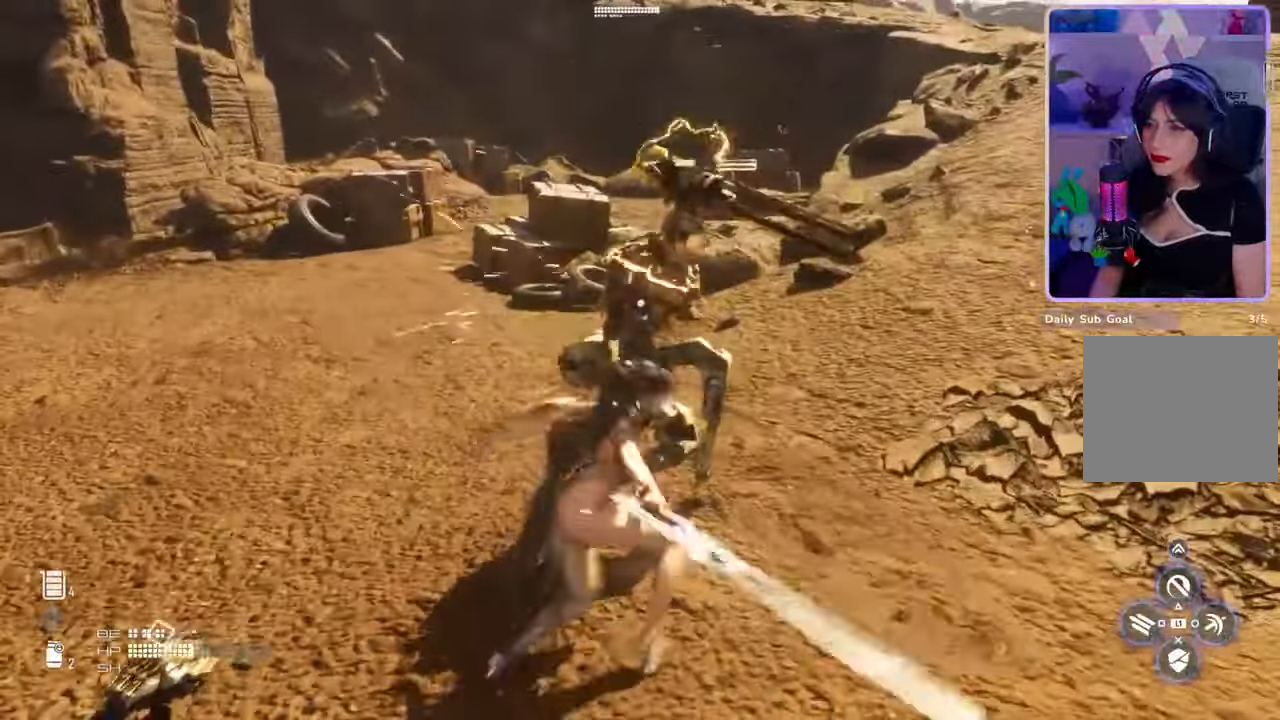
{"dt_ms": 1000, "buttons": [], "left_stick": "up", "right_stick": "center", "events": [[100, "L1", "down"], [333, "L1", "up"]]}
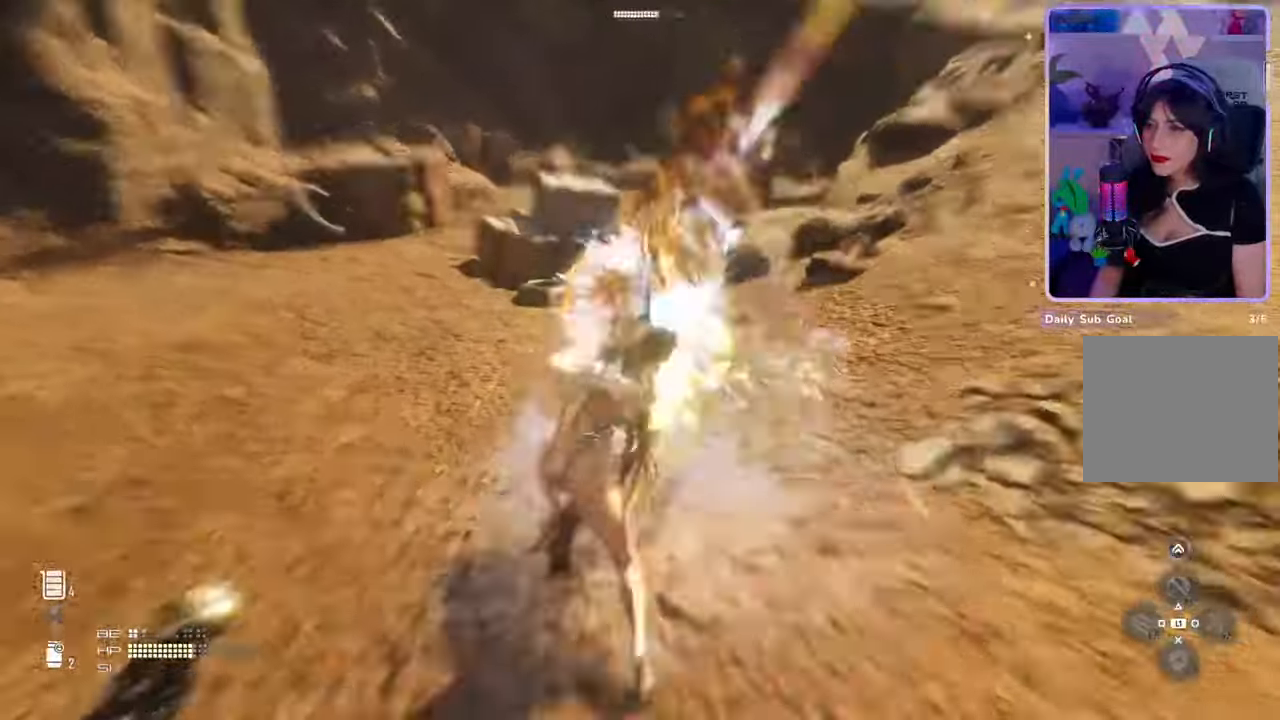
{"dt_ms": 500, "buttons": [], "left_stick": "up", "right_stick": "center", "events": [[433, "L2", "down"], [500, "L2", "up"]]}
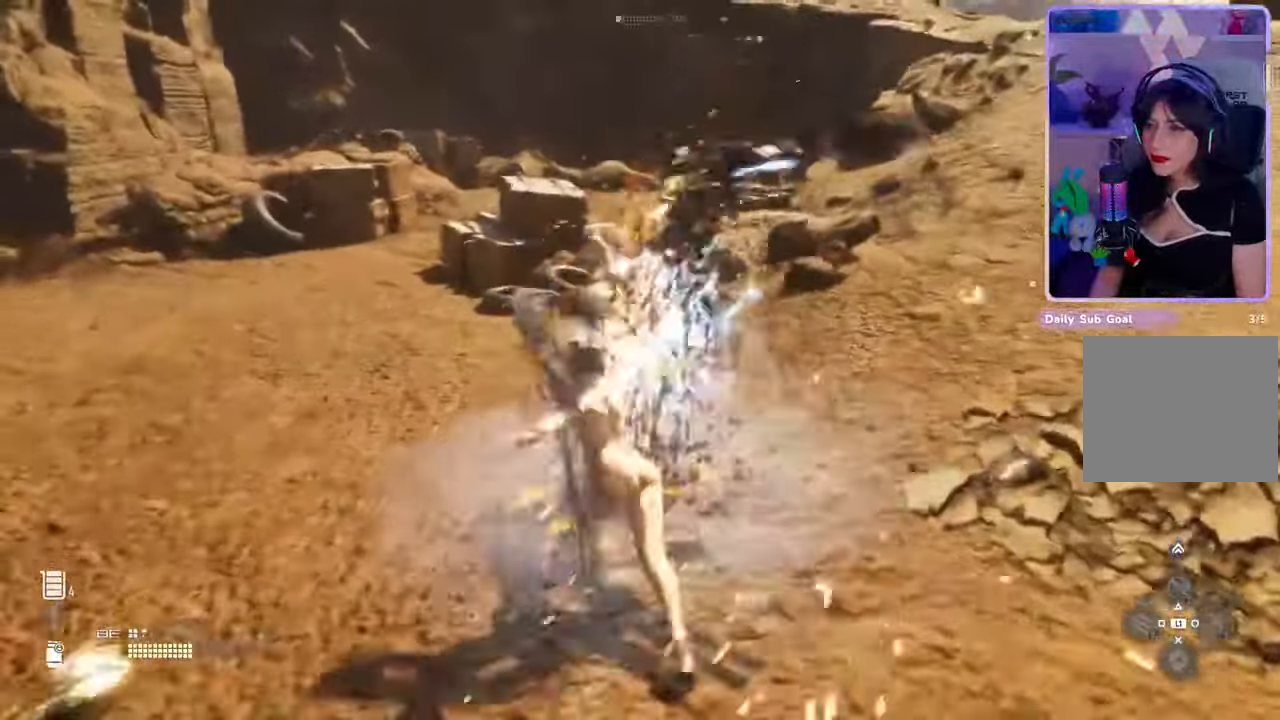
{"dt_ms": 500, "buttons": [], "left_stick": "up", "right_stick": "left", "events": [[233, "L2", "down"], [300, "L2", "up"], [467, "right_stick", "left"]]}
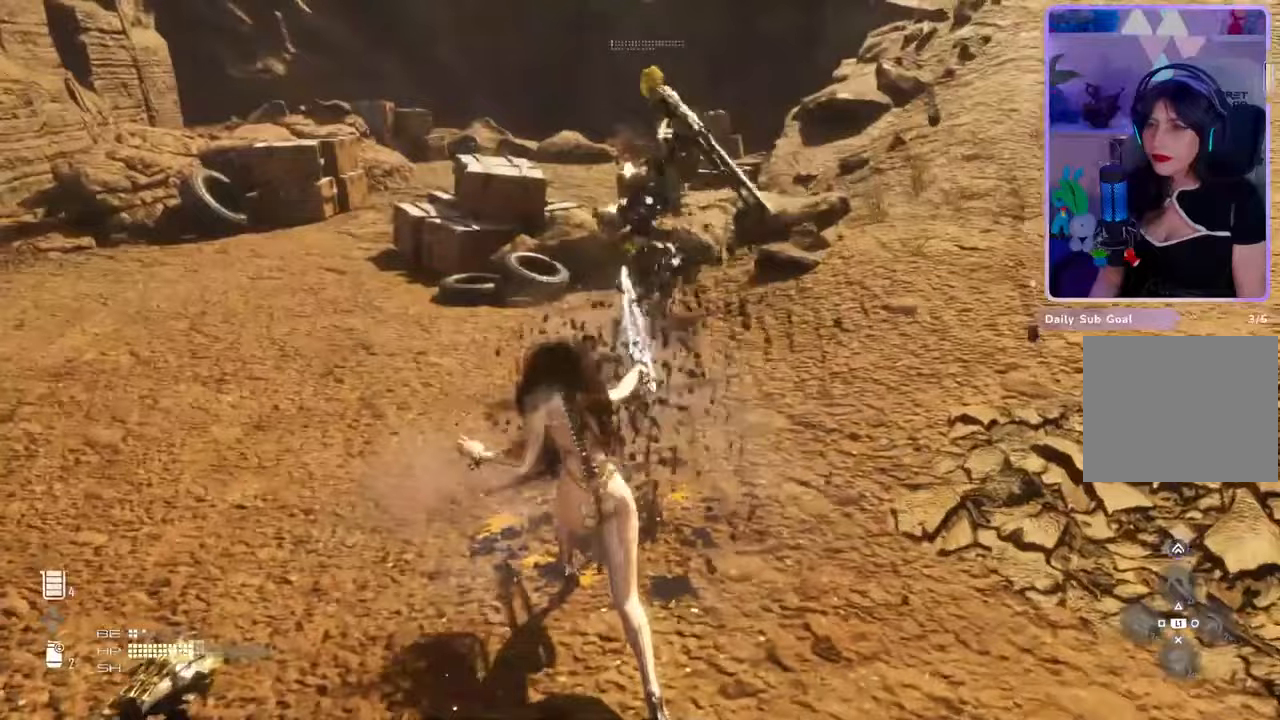
{"dt_ms": 500, "buttons": [], "left_stick": "up", "right_stick": "center", "events": [[133, "right_stick", "center"]]}
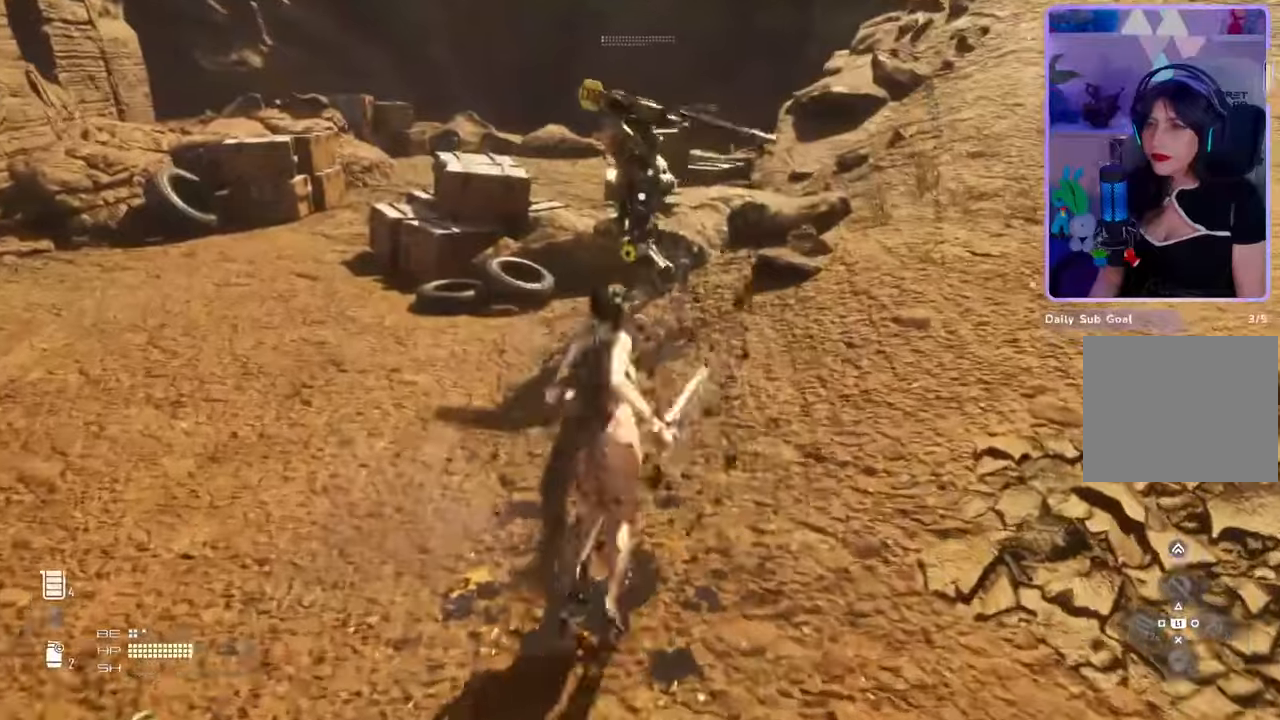
{"dt_ms": 500, "buttons": [], "left_stick": "up", "right_stick": "center", "events": []}
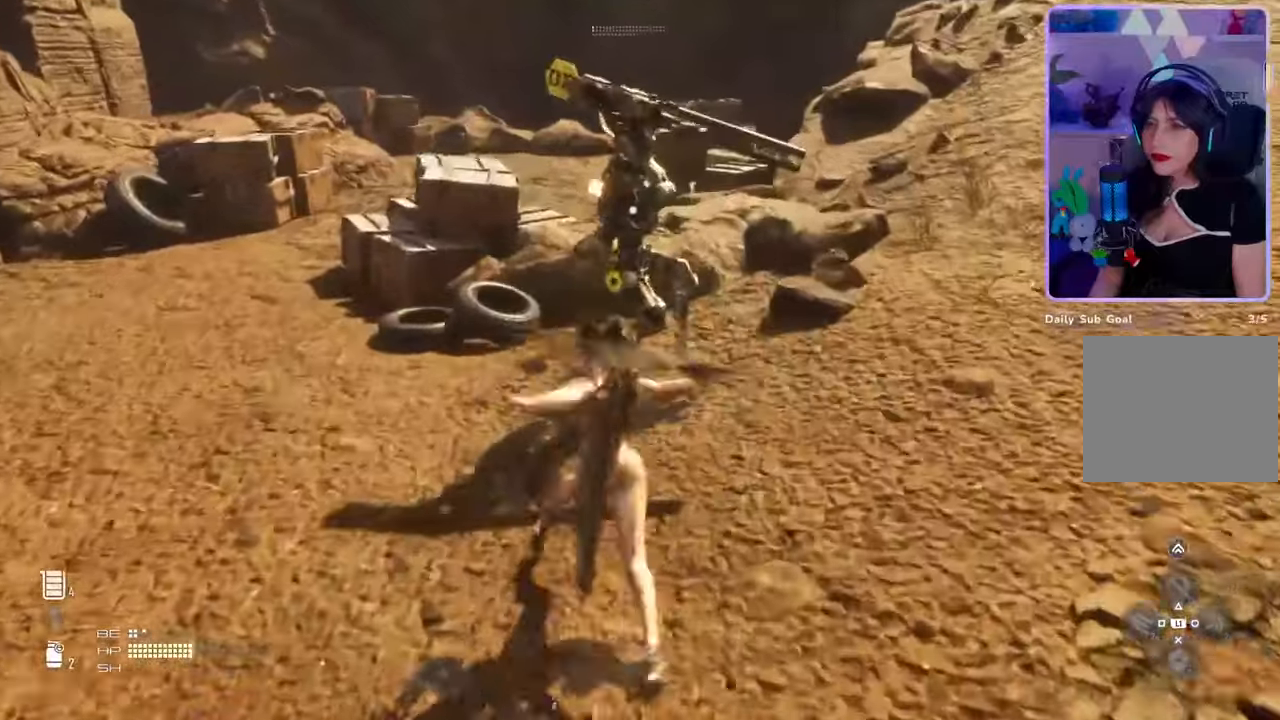
{"dt_ms": 500, "buttons": [], "left_stick": "up", "right_stick": "center", "events": []}
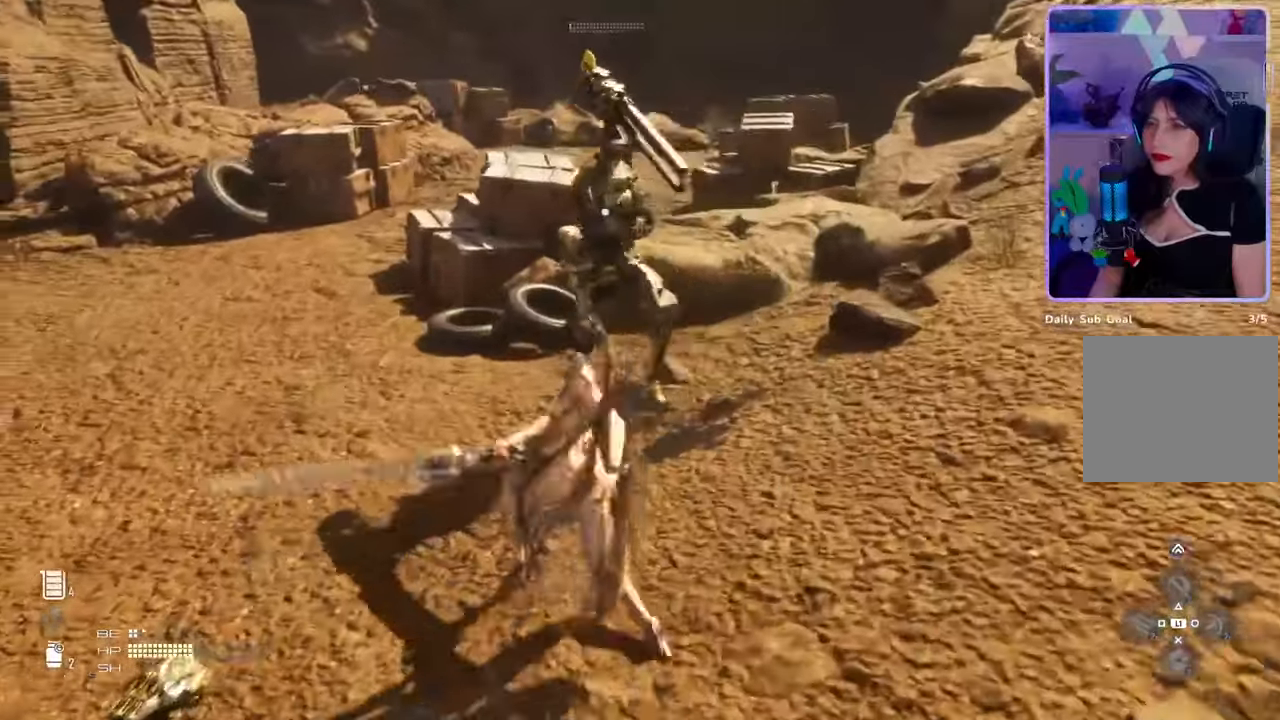
{"dt_ms": 500, "buttons": [], "left_stick": "up", "right_stick": "center", "events": [[167, "L2", "down"], [233, "L2", "up"]]}
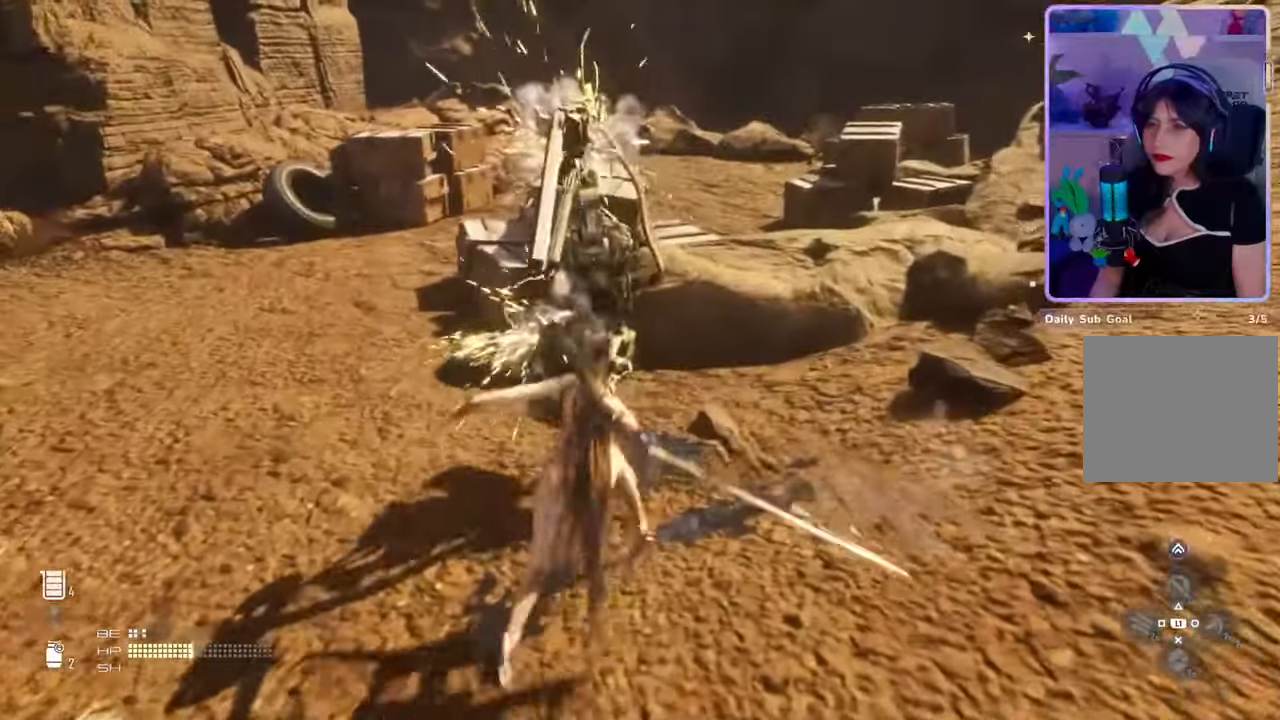
{"dt_ms": 500, "buttons": [], "left_stick": "up", "right_stick": "center", "events": [[300, "right_stick", "right"], [467, "right_stick", "center"]]}
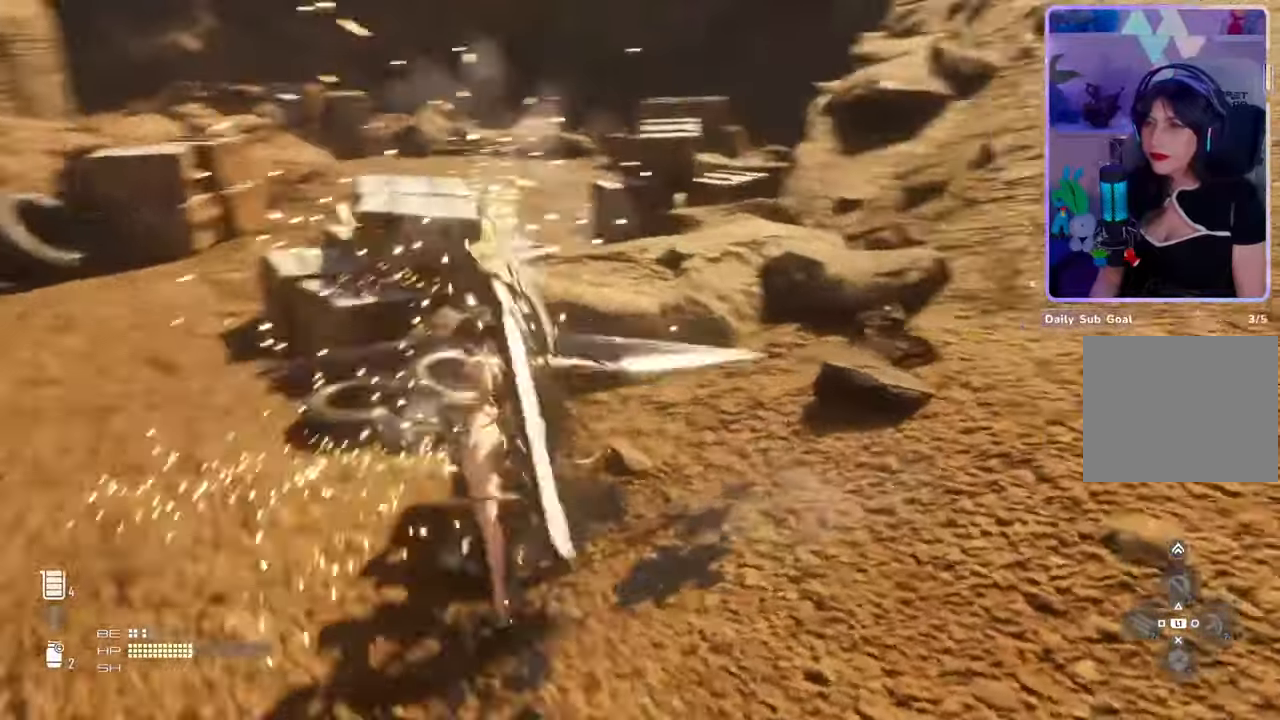
{"dt_ms": 500, "buttons": [], "left_stick": "up-left", "right_stick": "center", "events": [[200, "right_stick", "down-left"], [367, "right_stick", "center"], [467, "left_stick", "up-left"]]}
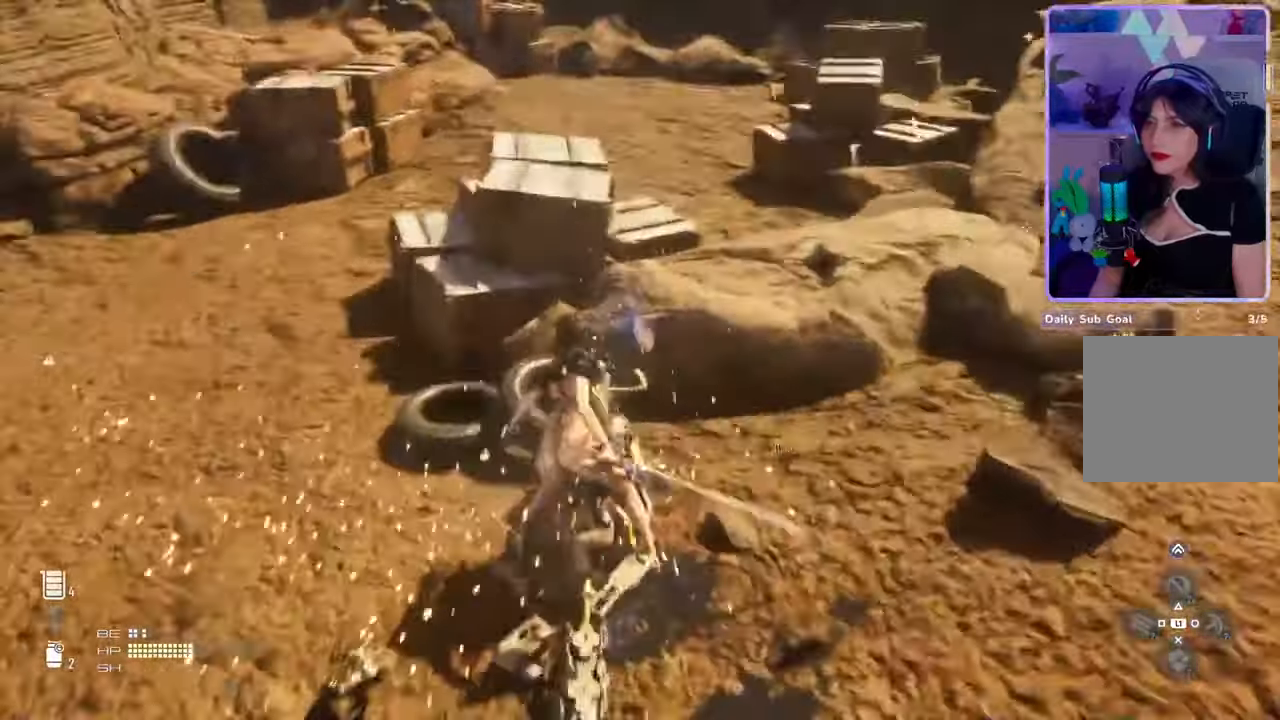
{"dt_ms": 500, "buttons": [], "left_stick": "center", "right_stick": "center", "events": [[33, "right_stick", "left"], [67, "left_stick", "center"], [267, "right_stick", "center"]]}
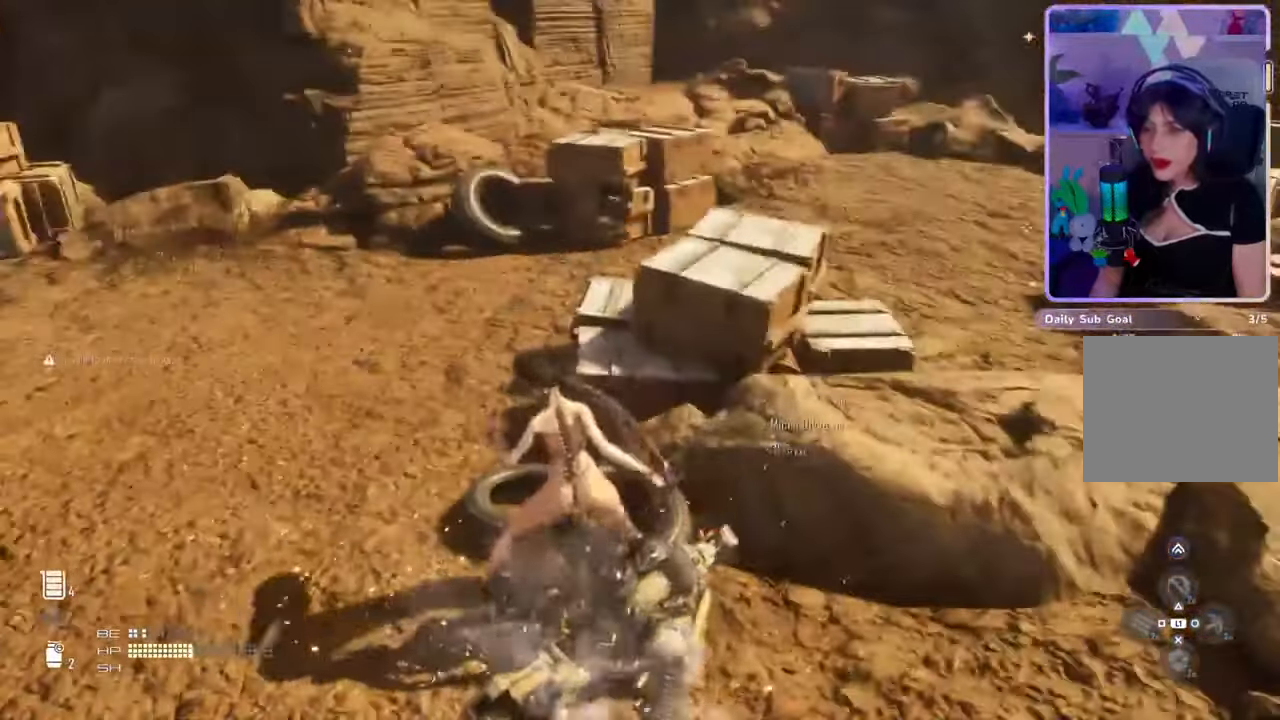
{"dt_ms": 500, "buttons": [], "left_stick": "center", "right_stick": "center", "events": []}
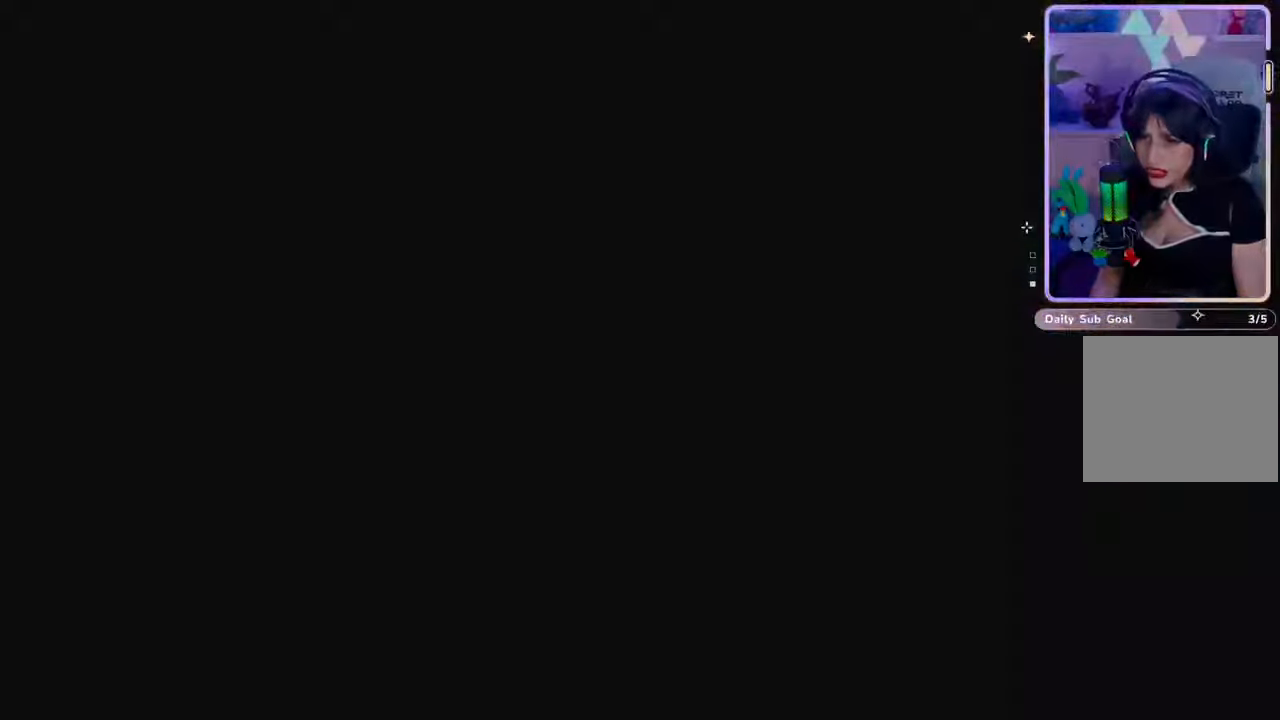
{"dt_ms": 500, "buttons": [], "left_stick": "center", "right_stick": "center", "events": []}
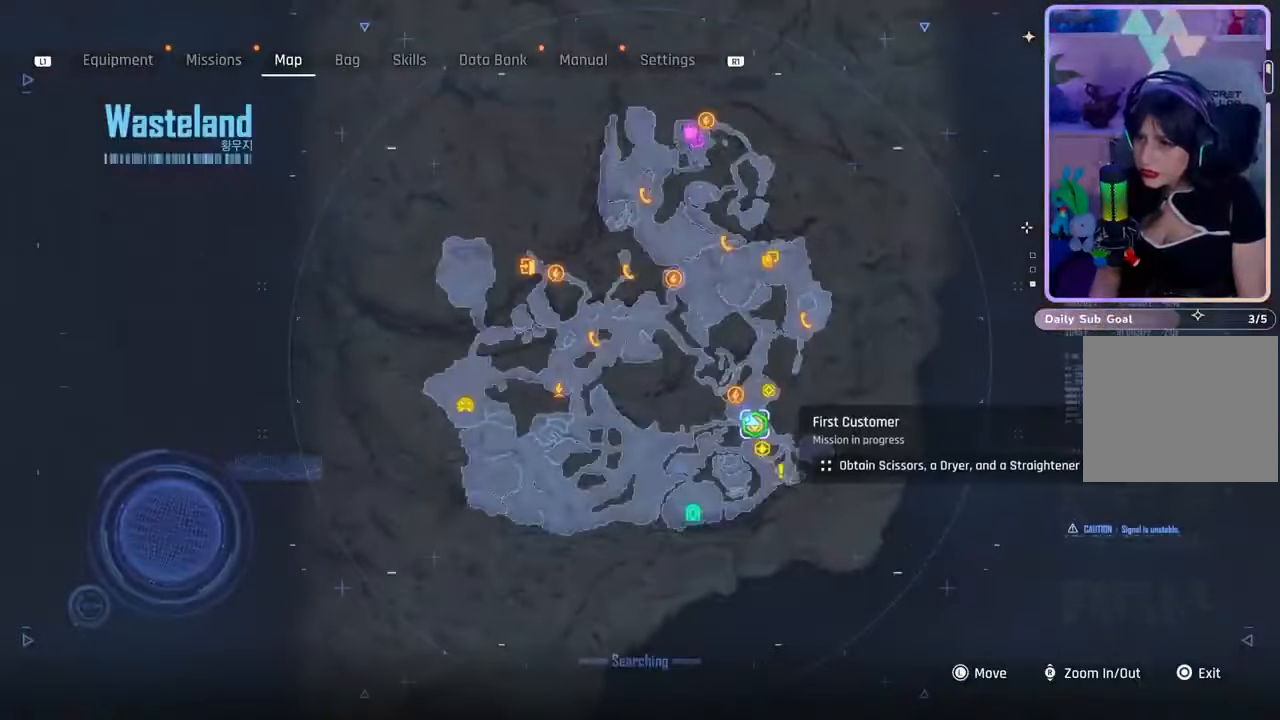
{"dt_ms": 500, "buttons": [], "left_stick": "center", "right_stick": "center", "events": [[333, "left_stick", "up-right"], [500, "left_stick", "center"]]}
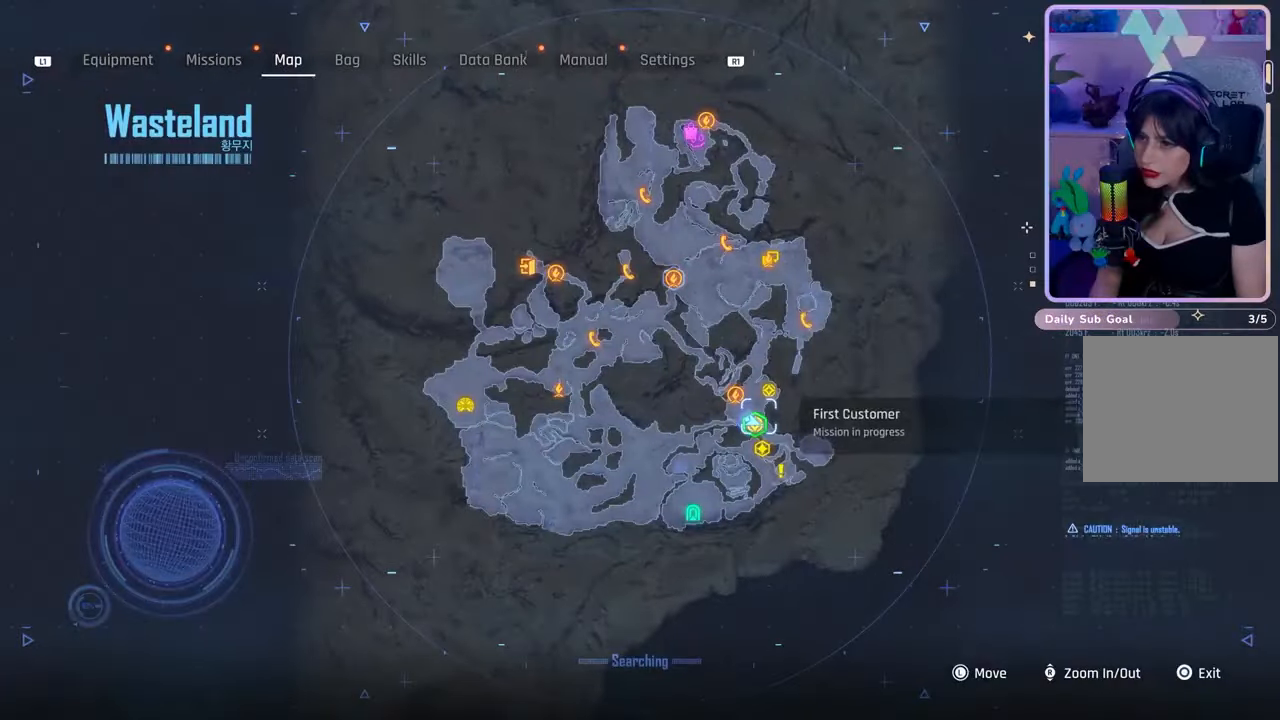
{"dt_ms": 500, "buttons": [], "left_stick": "center", "right_stick": "center", "events": []}
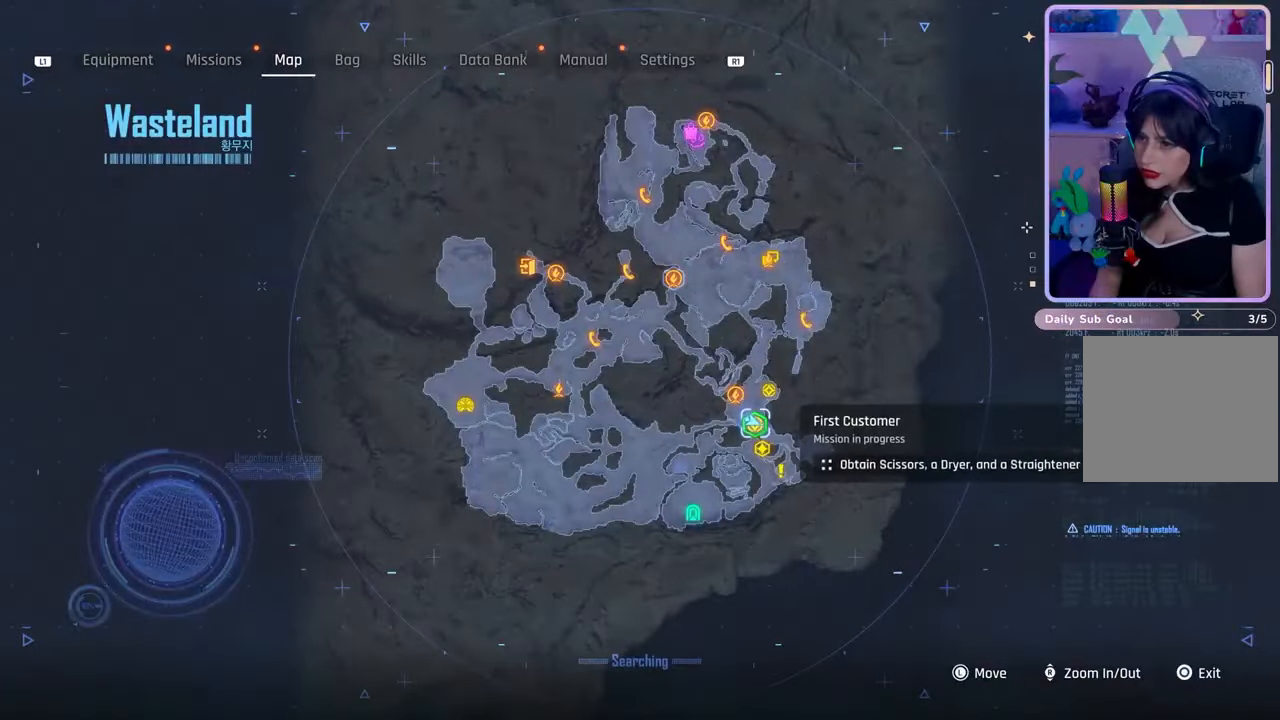
{"dt_ms": 500, "buttons": [], "left_stick": "center", "right_stick": "center", "events": []}
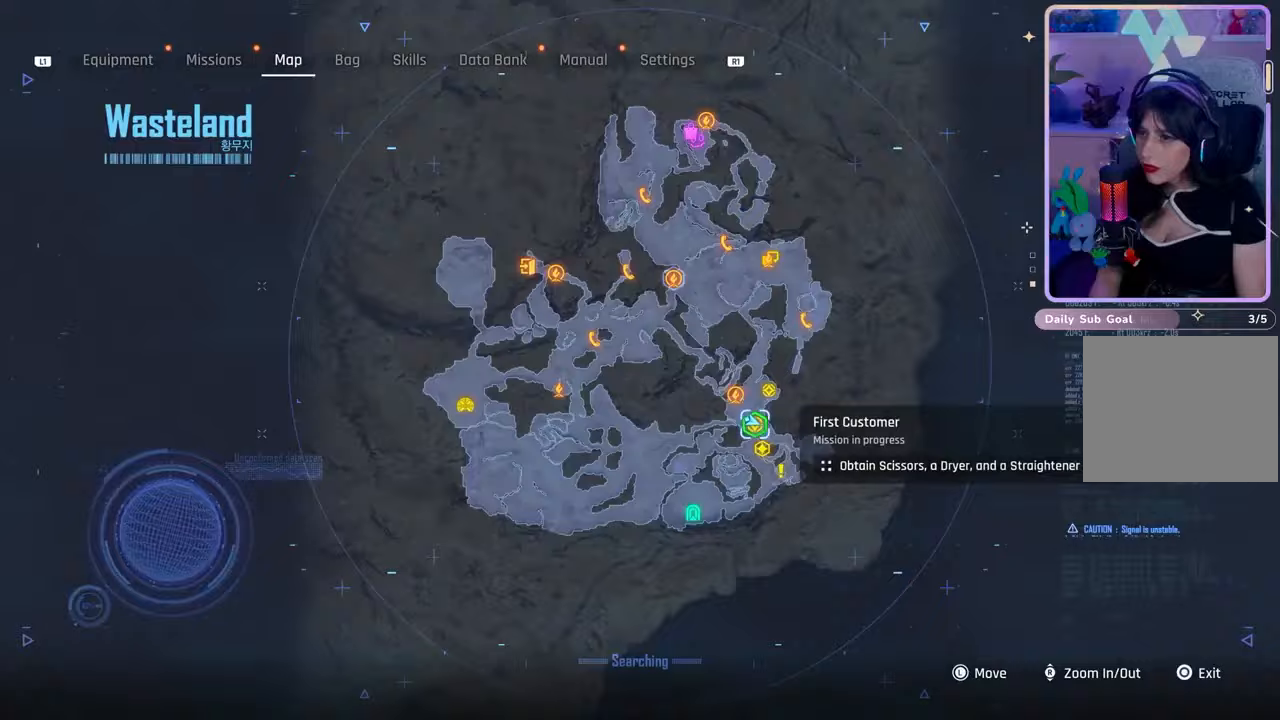
{"dt_ms": 500, "buttons": [], "left_stick": "up-left", "right_stick": "center", "events": [[33, "CIRCLE", "down"], [133, "CIRCLE", "up"], [167, "left_stick", "up-left"], [267, "right_stick", "up-left"], [467, "right_stick", "center"]]}
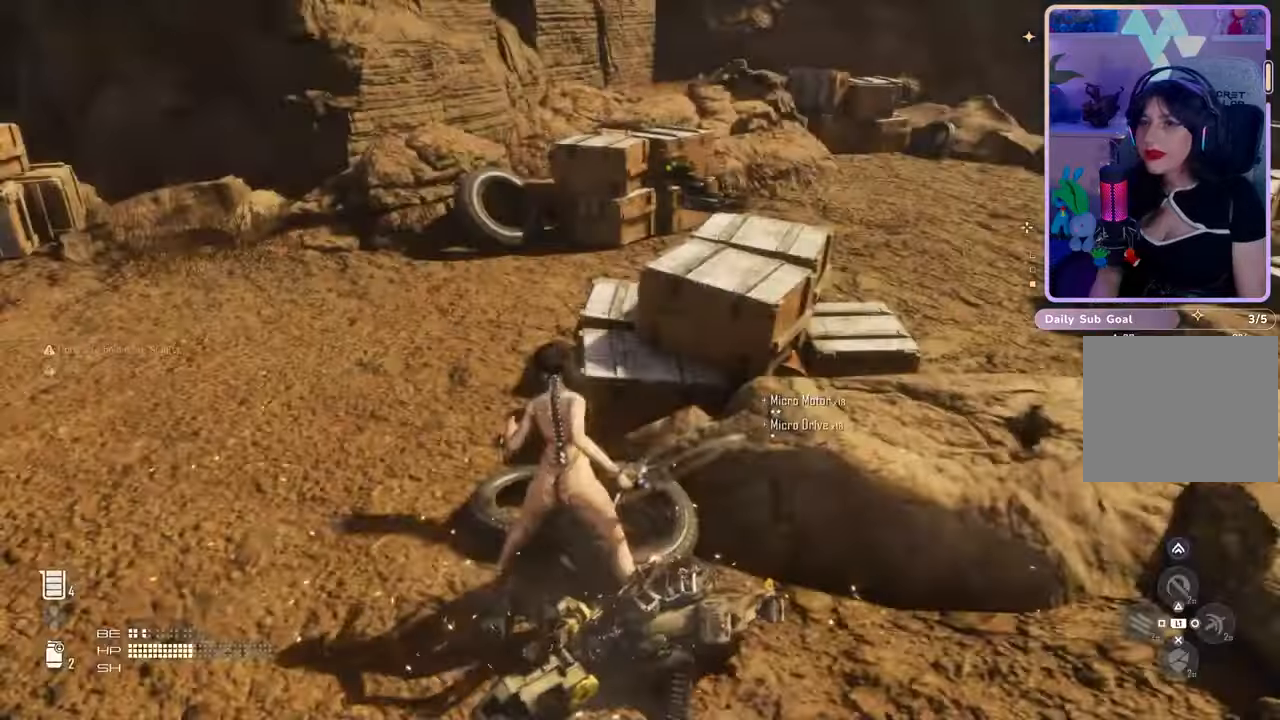
{"dt_ms": 500, "buttons": [], "left_stick": "up", "right_stick": "right", "events": [[233, "right_stick", "up-left"], [333, "right_stick", "right"], [433, "left_stick", "up"]]}
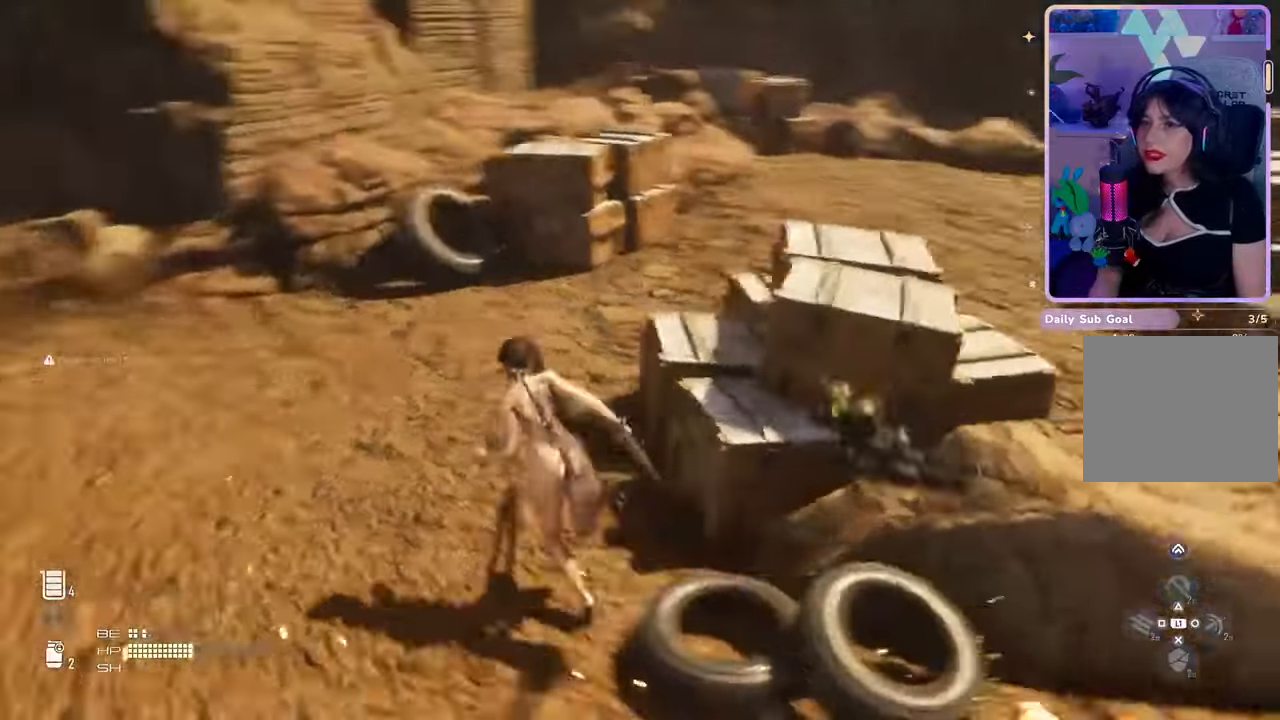
{"dt_ms": 500, "buttons": [], "left_stick": "up", "right_stick": "right", "events": [[33, "right_stick", "center"], [133, "right_stick", "right"], [300, "right_stick", "center"], [500, "right_stick", "right"]]}
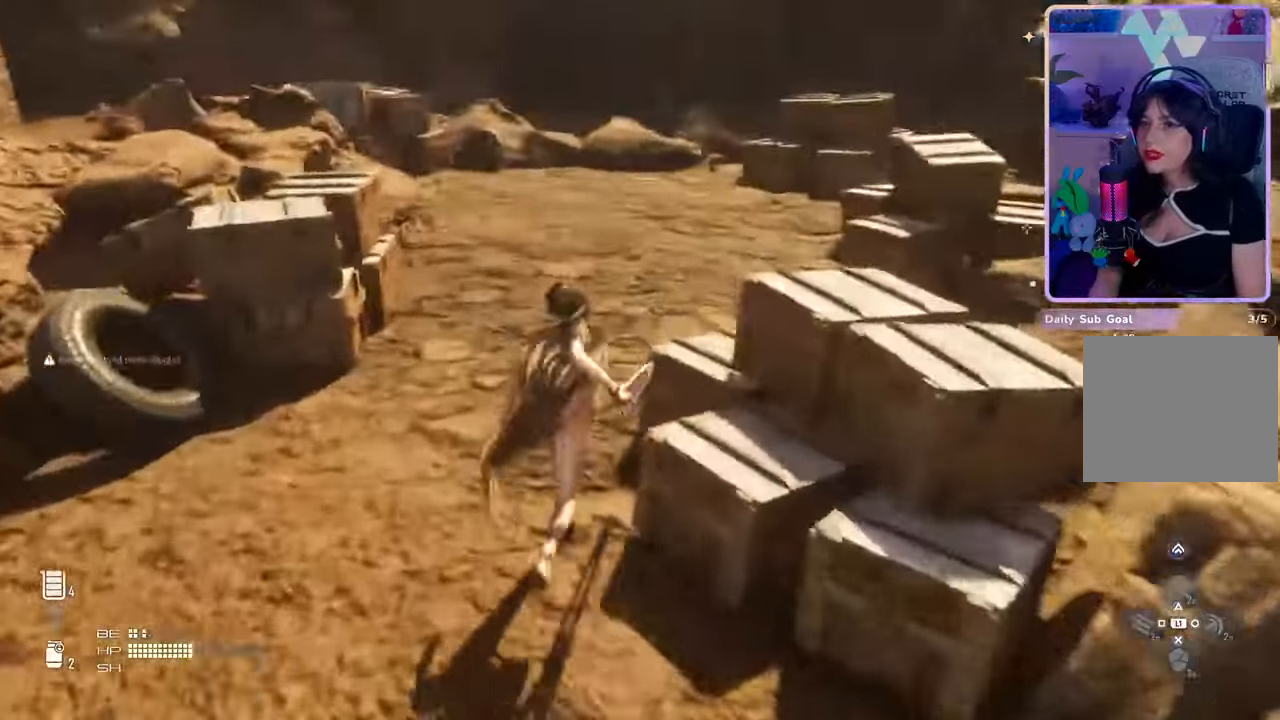
{"dt_ms": 500, "buttons": [], "left_stick": "up", "right_stick": "center", "events": [[167, "right_stick", "center"]]}
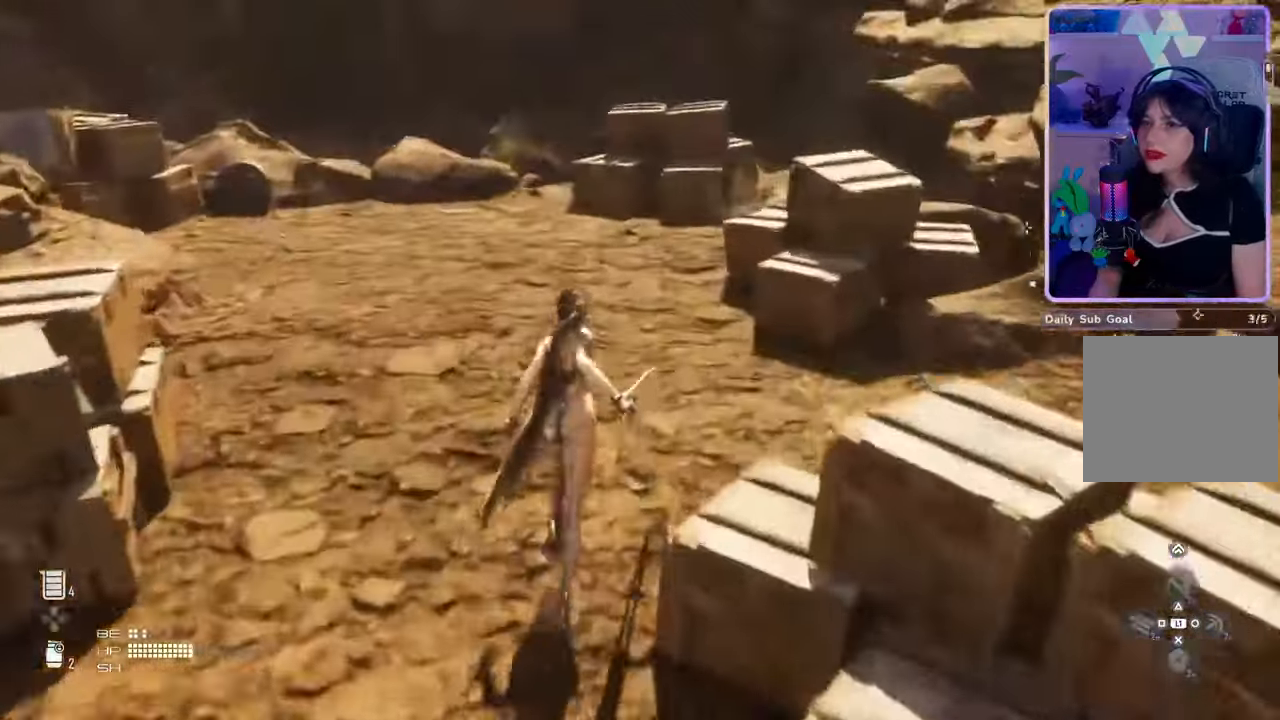
{"dt_ms": 1000, "buttons": [], "left_stick": "up", "right_stick": "down-left"}
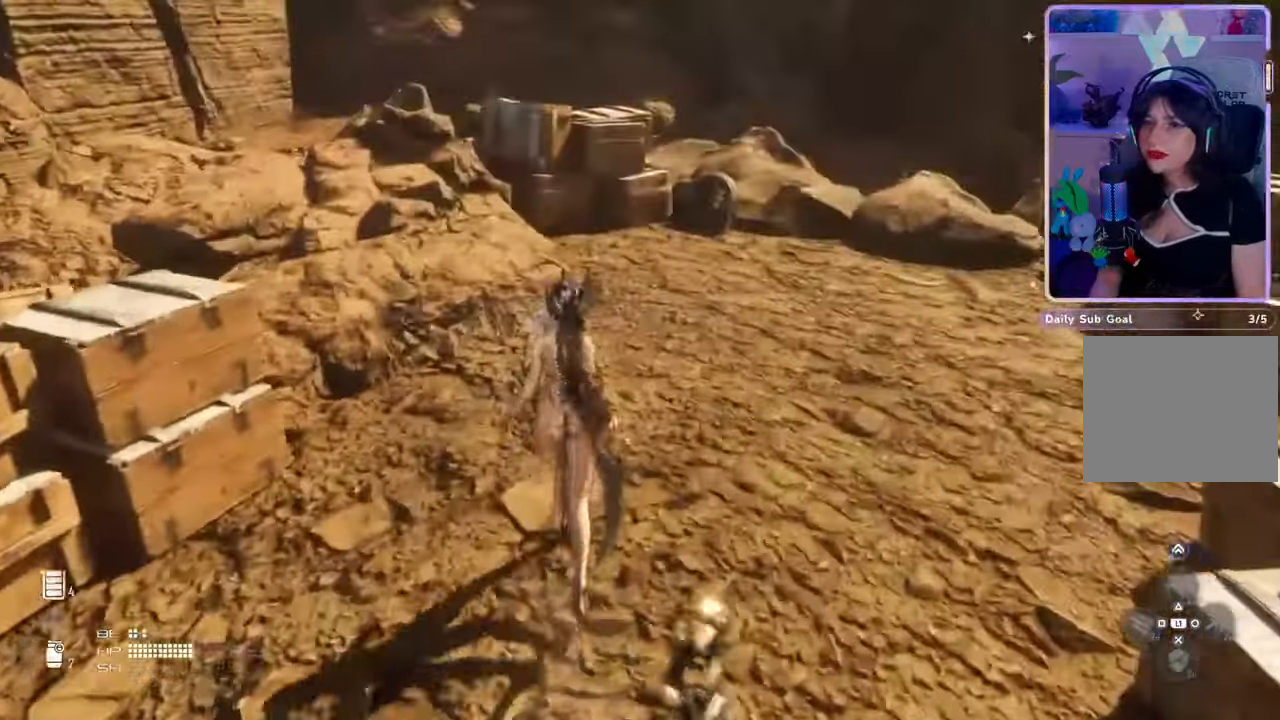
{"dt_ms": 500, "buttons": [], "left_stick": "up", "right_stick": "center", "events": [[167, "right_stick", "center"]]}
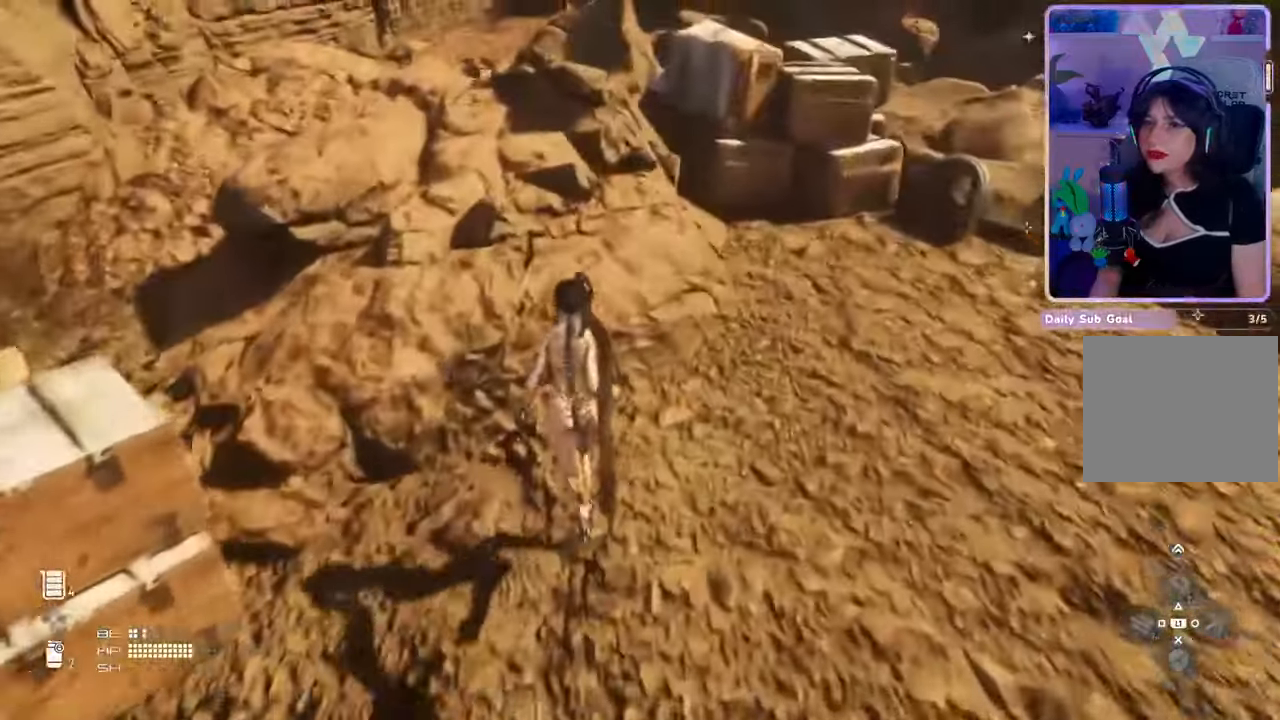
{"dt_ms": 500, "buttons": [], "left_stick": "up", "right_stick": "center", "events": []}
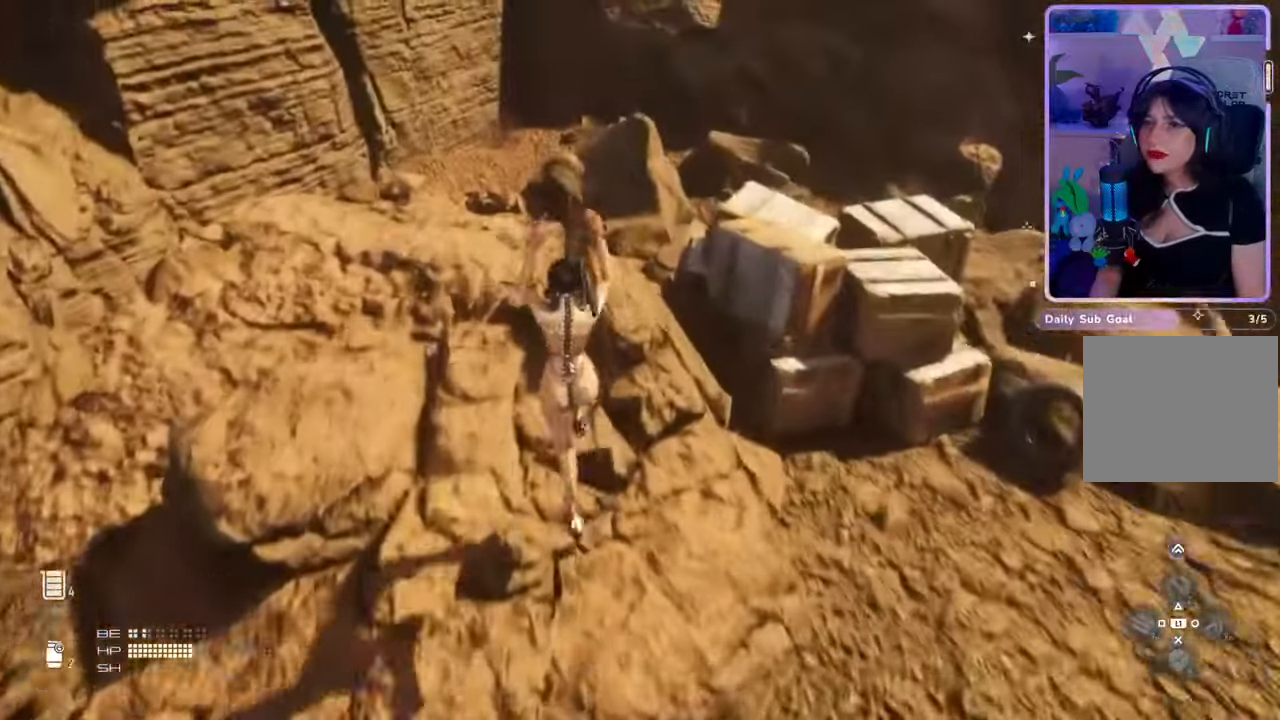
{"dt_ms": 500, "buttons": [], "left_stick": "center", "right_stick": "down-right", "events": [[300, "right_stick", "down-right"], [500, "left_stick", "center"]]}